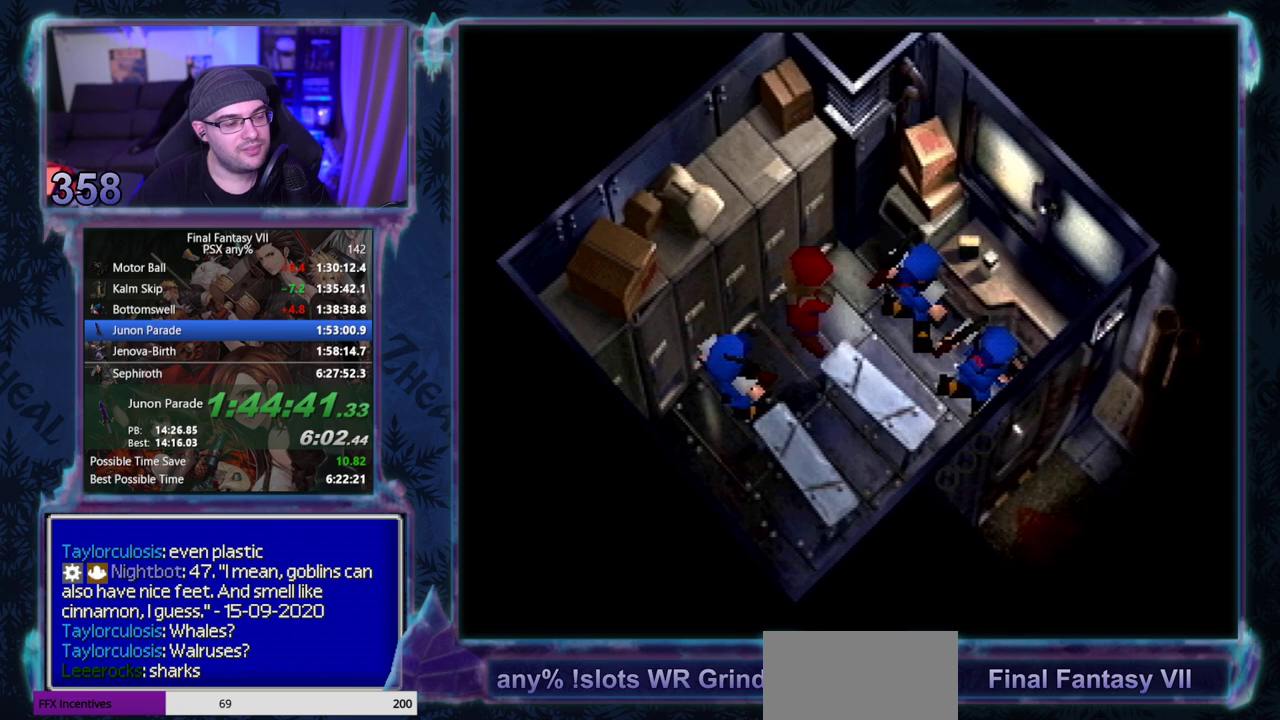
Gameplay with a controller (PlayStation layout); each line is a JSON object with the inputs held at the frame after it. "events" lists button and stick changes between this image and that frame as [ms after this image, input, new state], when the widget could be followed in between. Not read: L3 R3 right_stick.
{"buttons": ["CIRCLE"], "left_stick": "center", "events": [[117, "CIRCLE", "down"], [167, "CIRCLE", "up"], [483, "CIRCLE", "down"]]}
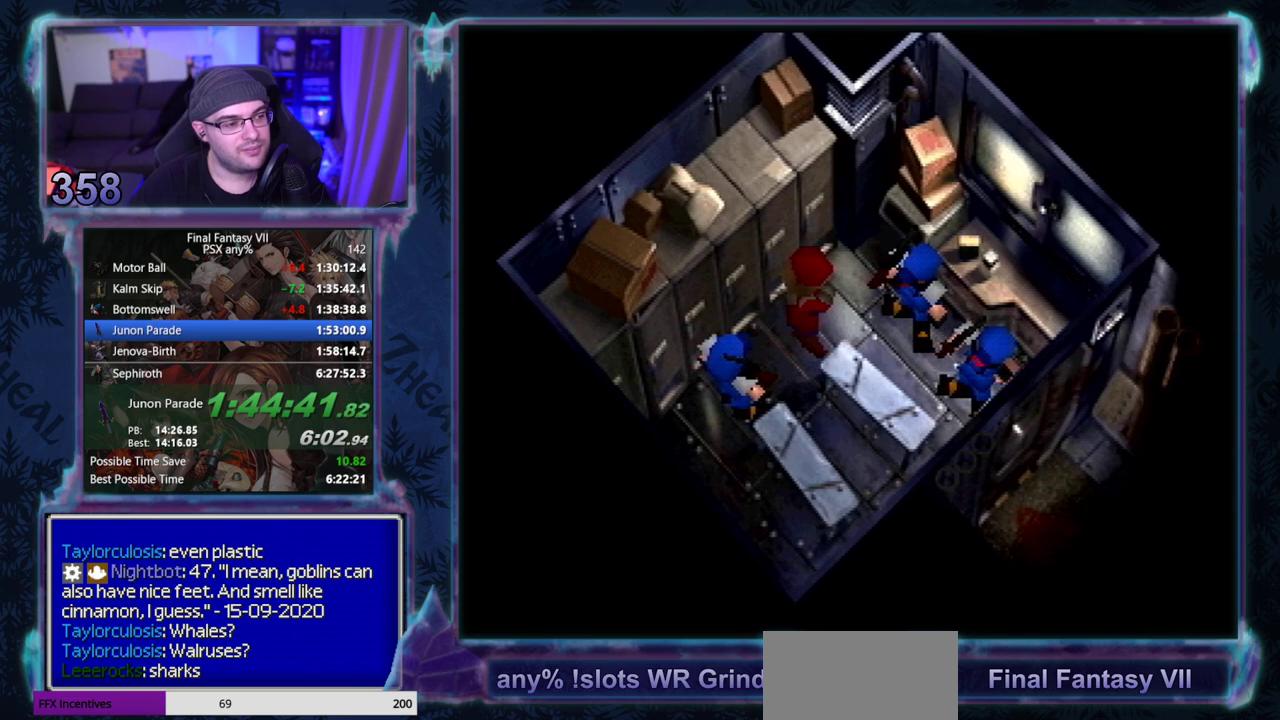
{"buttons": [], "left_stick": "center", "events": [[33, "CIRCLE", "up"], [83, "CIRCLE", "down"], [200, "CIRCLE", "up"], [250, "CIRCLE", "down"], [383, "CIRCLE", "up"]]}
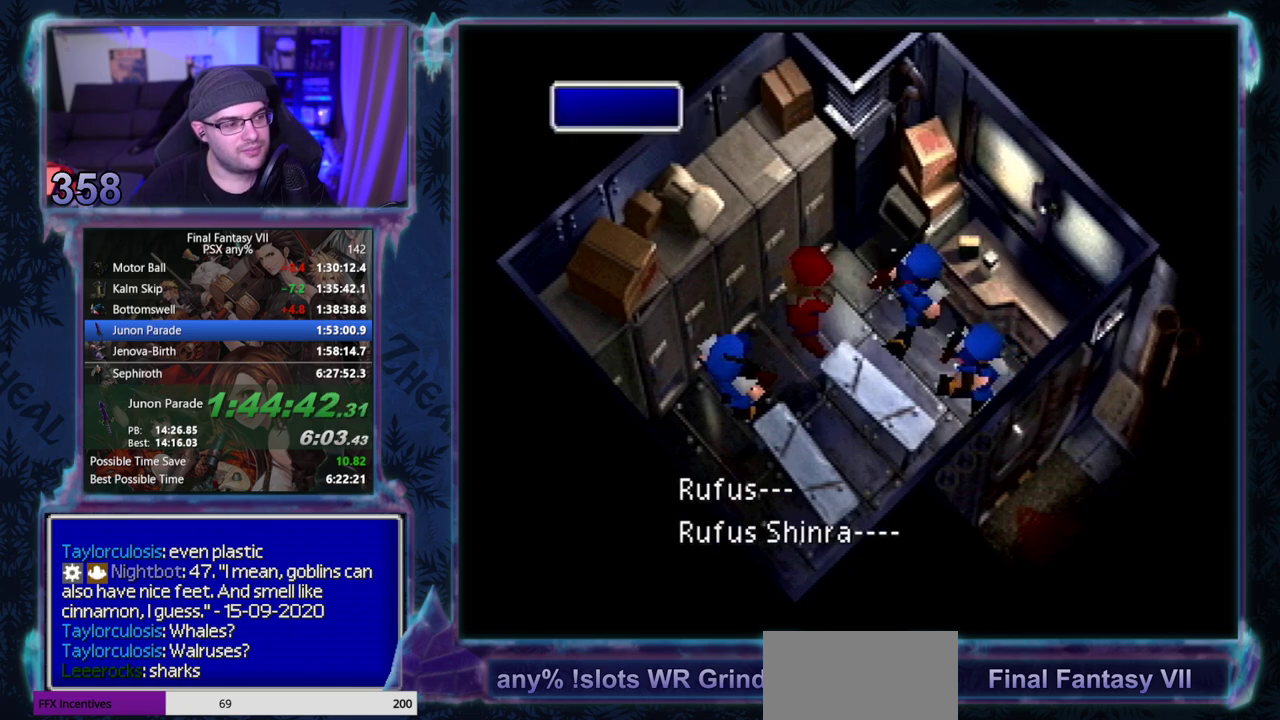
{"buttons": [], "left_stick": "center", "events": [[17, "CIRCLE", "down"], [150, "CIRCLE", "up"]]}
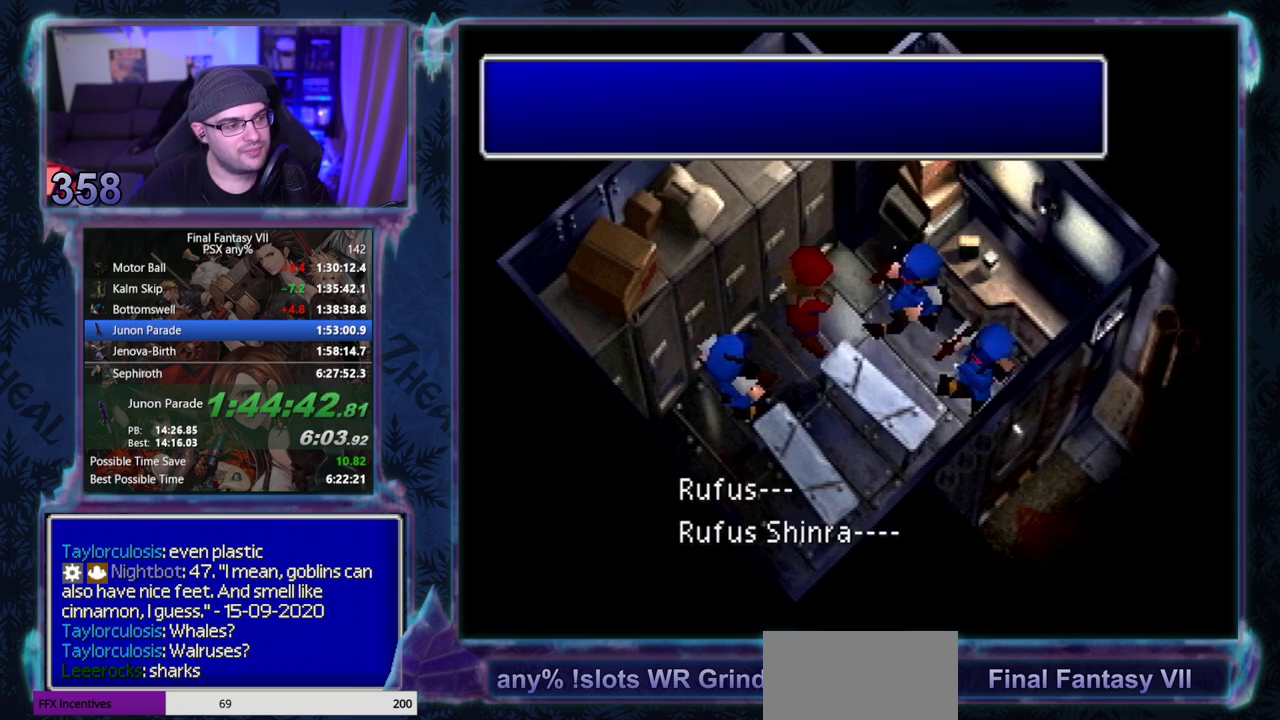
{"buttons": [], "left_stick": "center"}
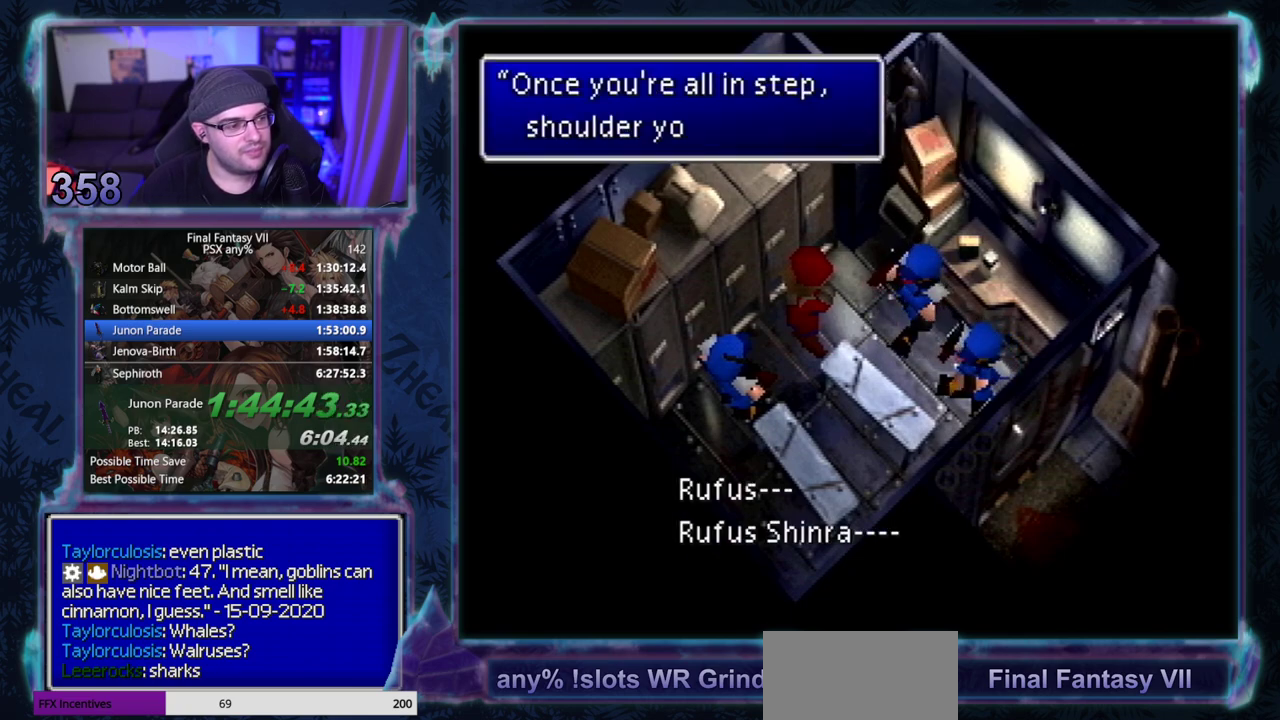
{"buttons": [], "left_stick": "center"}
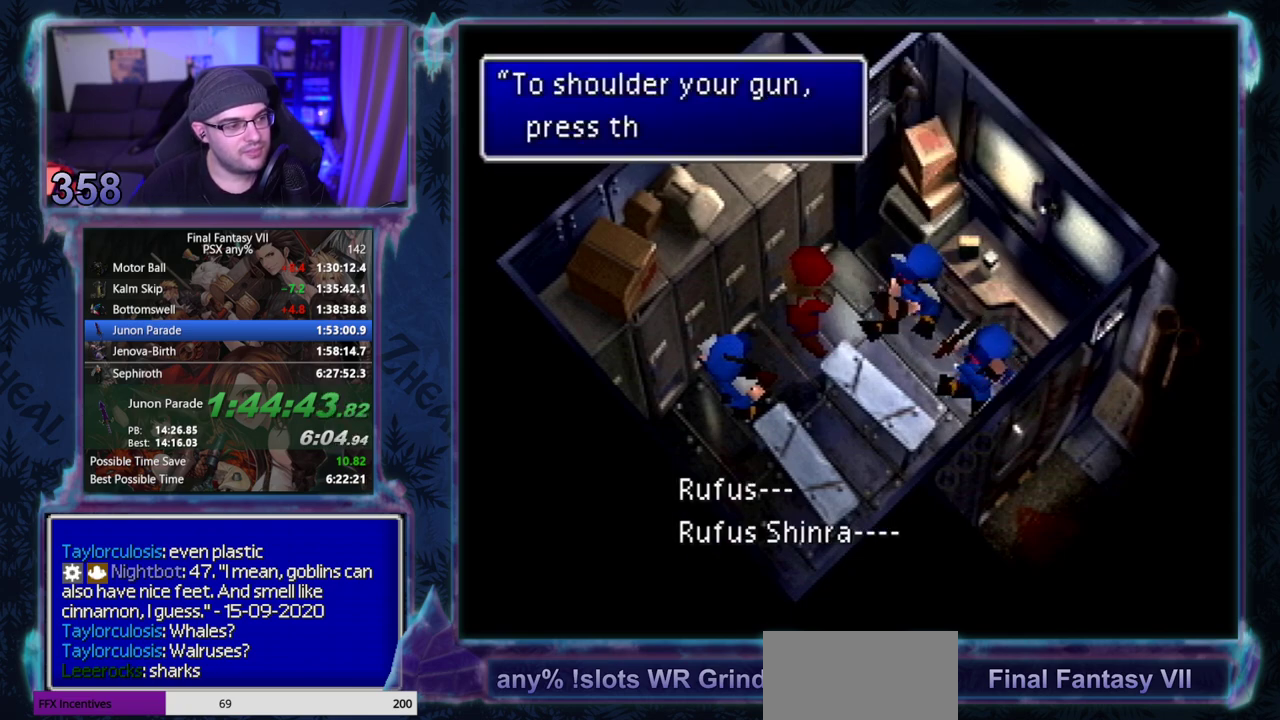
{"buttons": [], "left_stick": "center"}
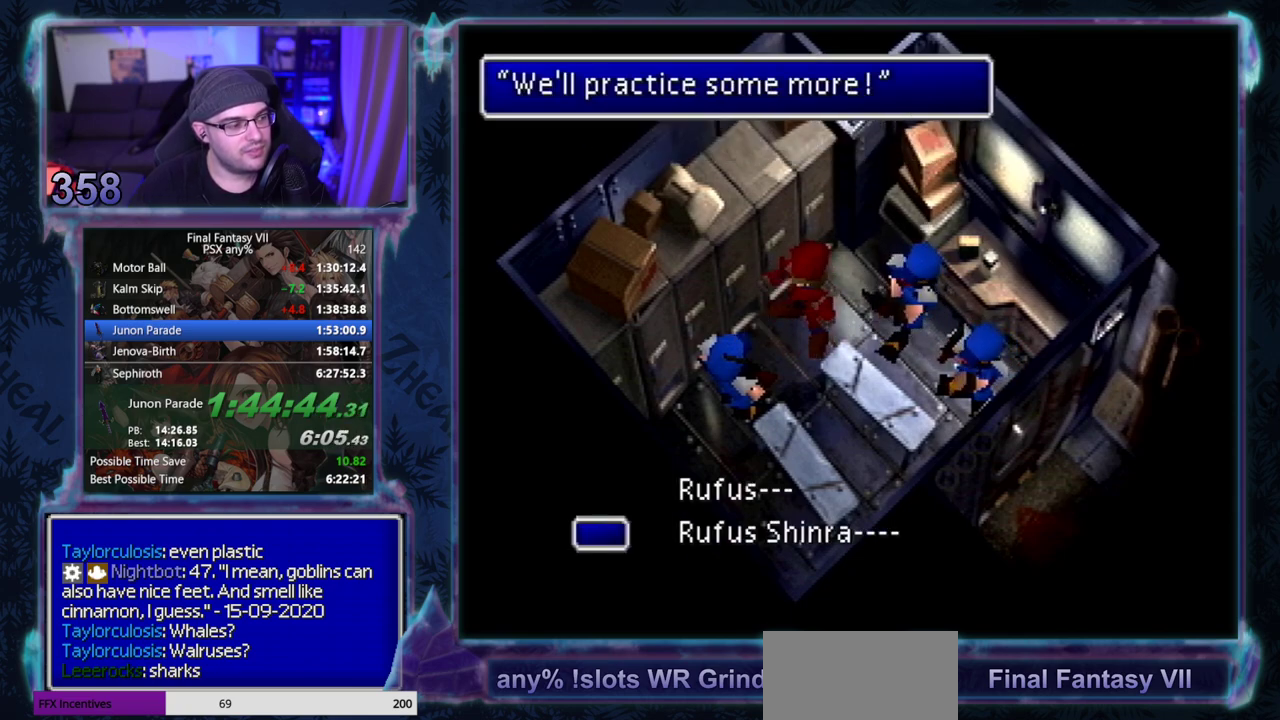
{"buttons": [], "left_stick": "center"}
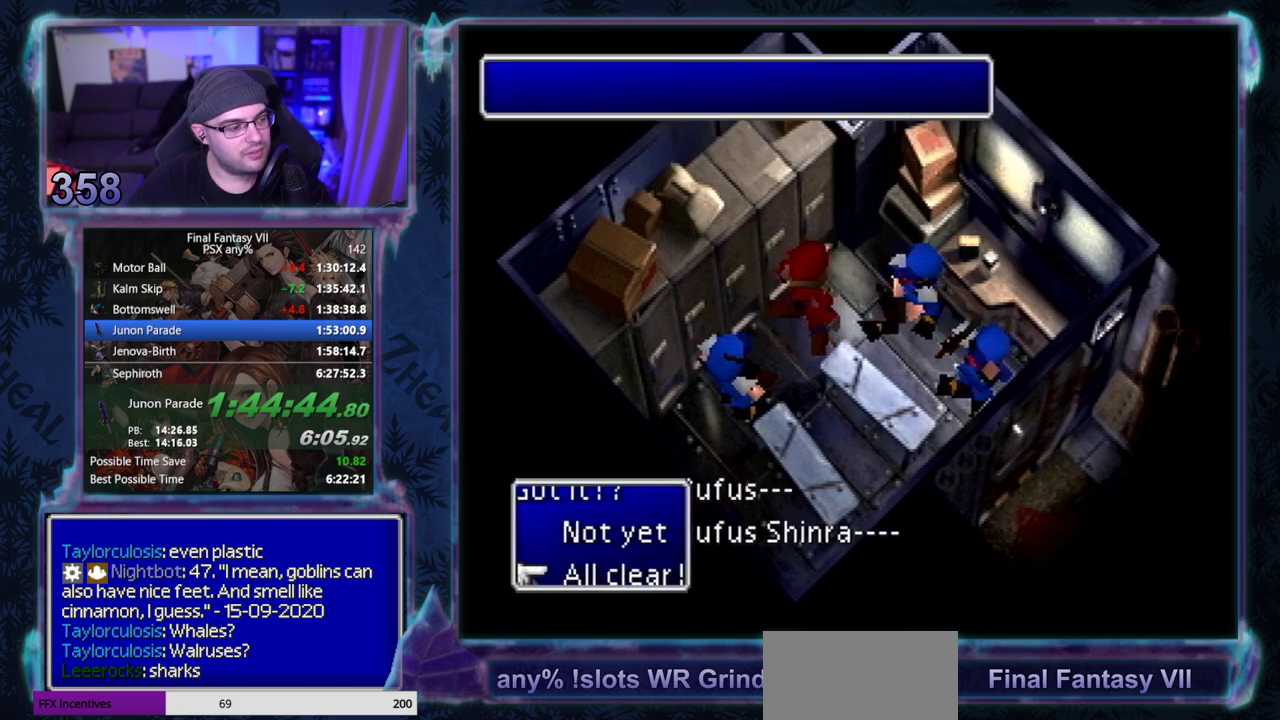
{"buttons": [], "left_stick": "center"}
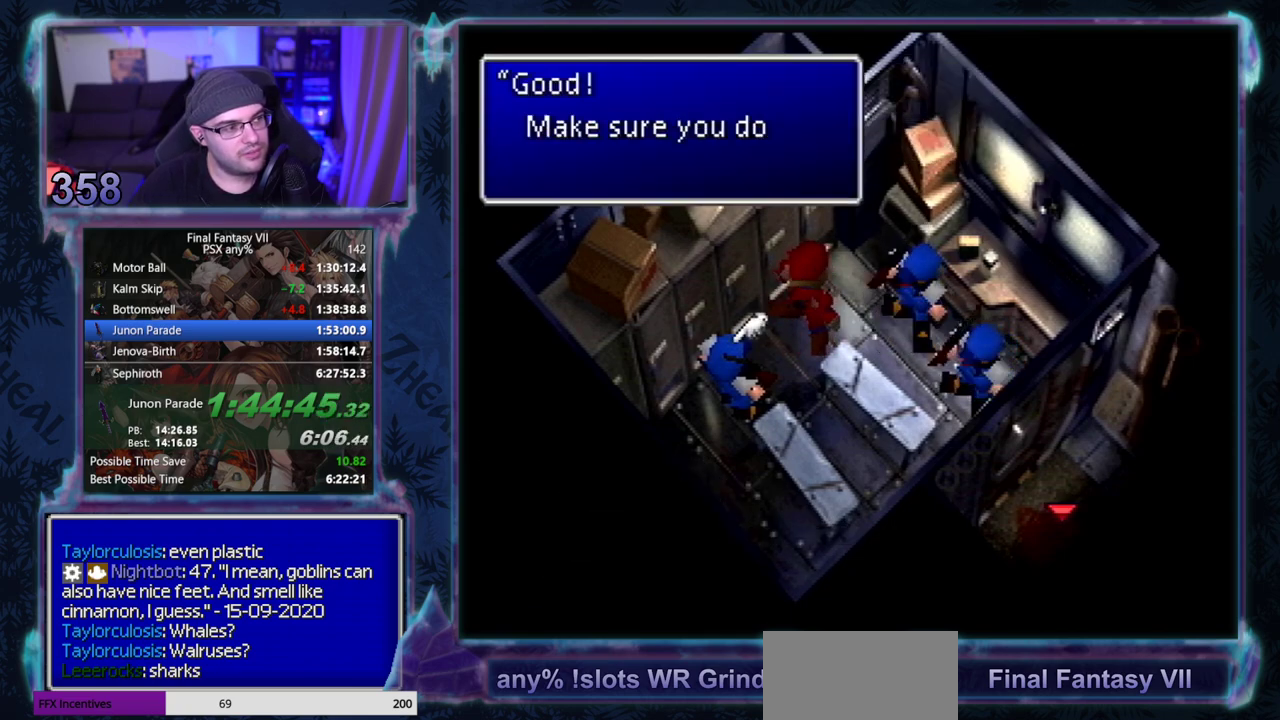
{"buttons": [], "left_stick": "center", "events": [[17, "CIRCLE", "down"], [100, "CIRCLE", "up"], [150, "CIRCLE", "down"], [200, "CIRCLE", "up"], [267, "CIRCLE", "down"], [333, "CIRCLE", "up"], [400, "CIRCLE", "down"], [450, "CIRCLE", "up"]]}
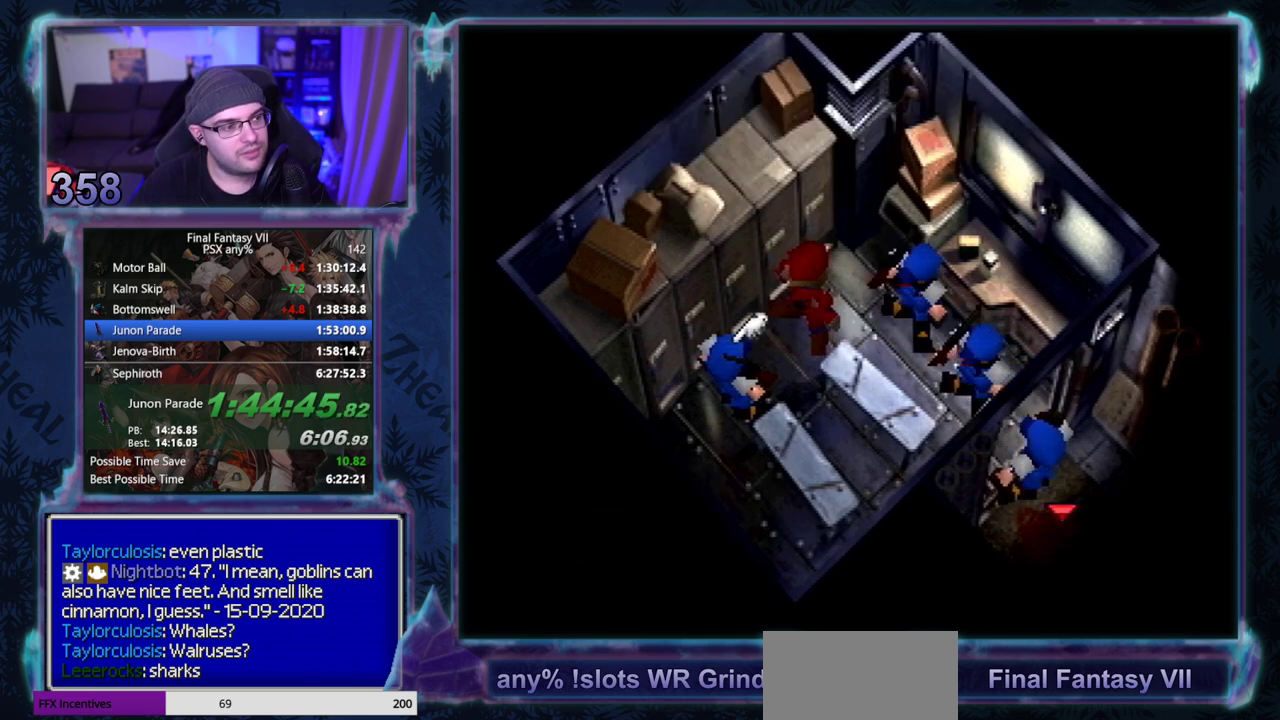
{"buttons": [], "left_stick": "center", "events": [[50, "CIRCLE", "down"], [100, "CIRCLE", "up"], [150, "CIRCLE", "down"], [467, "CIRCLE", "up"]]}
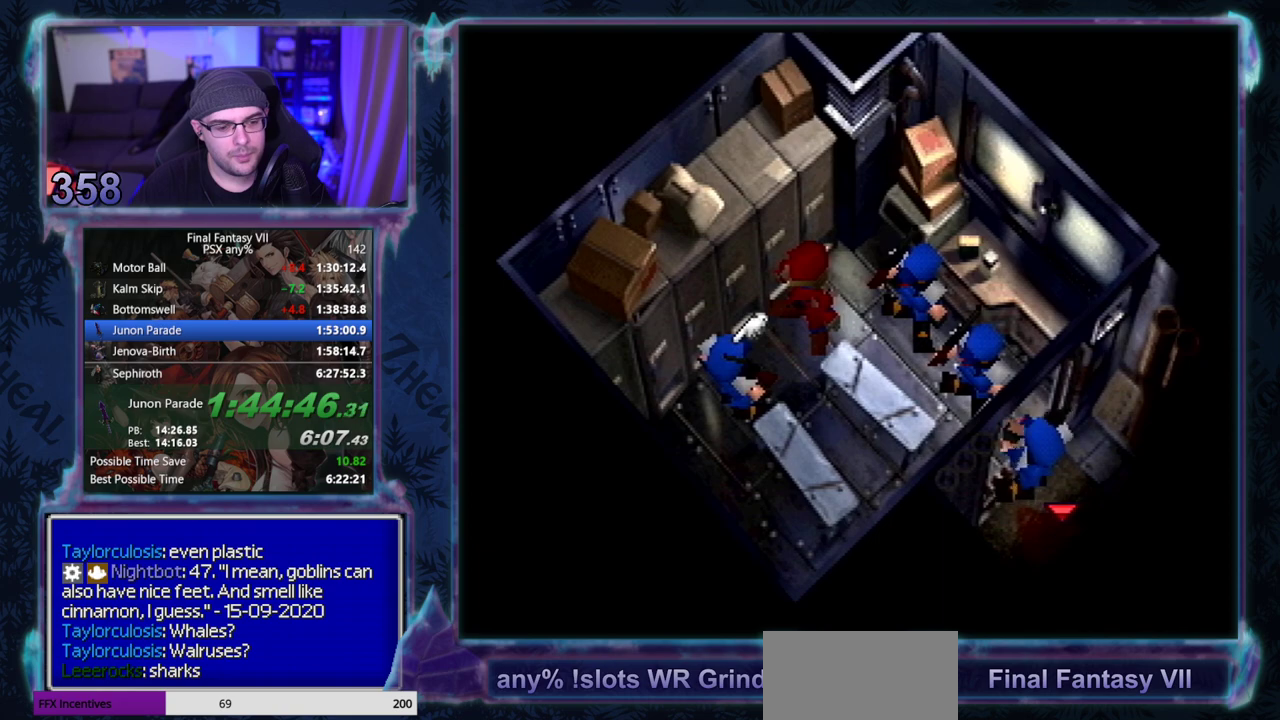
{"buttons": [], "left_stick": "center"}
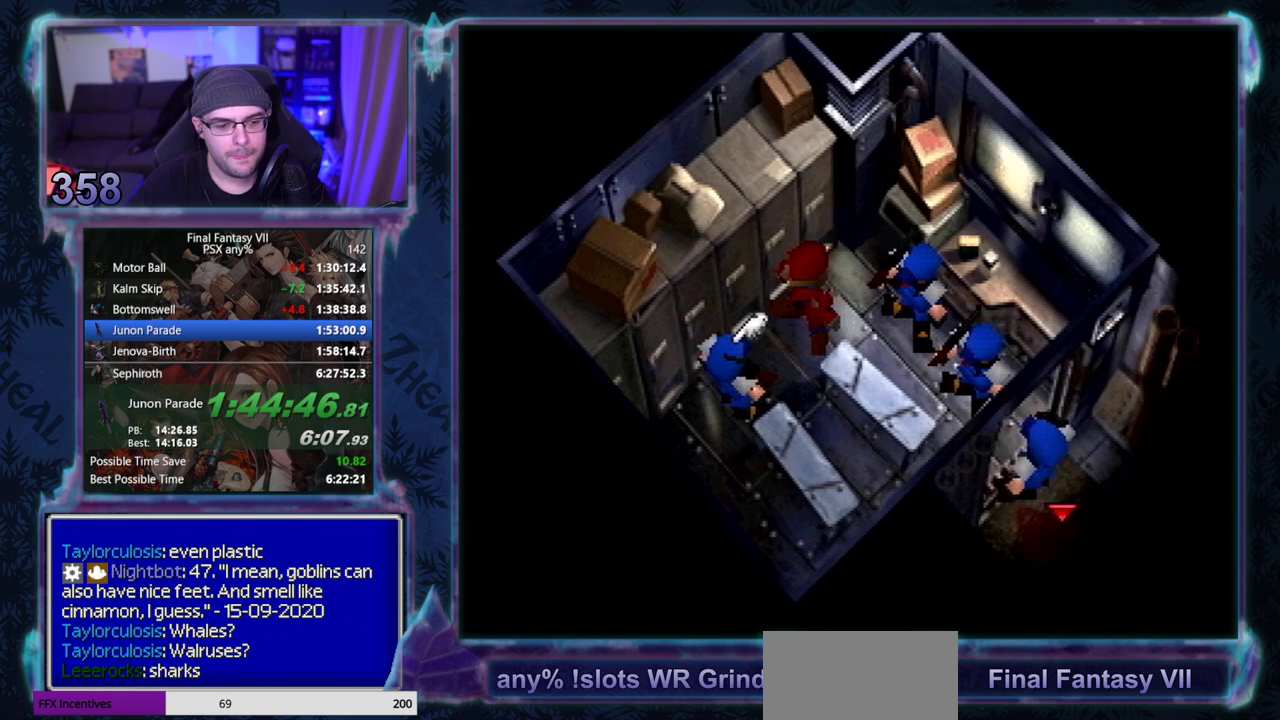
{"buttons": ["CIRCLE"], "left_stick": "center"}
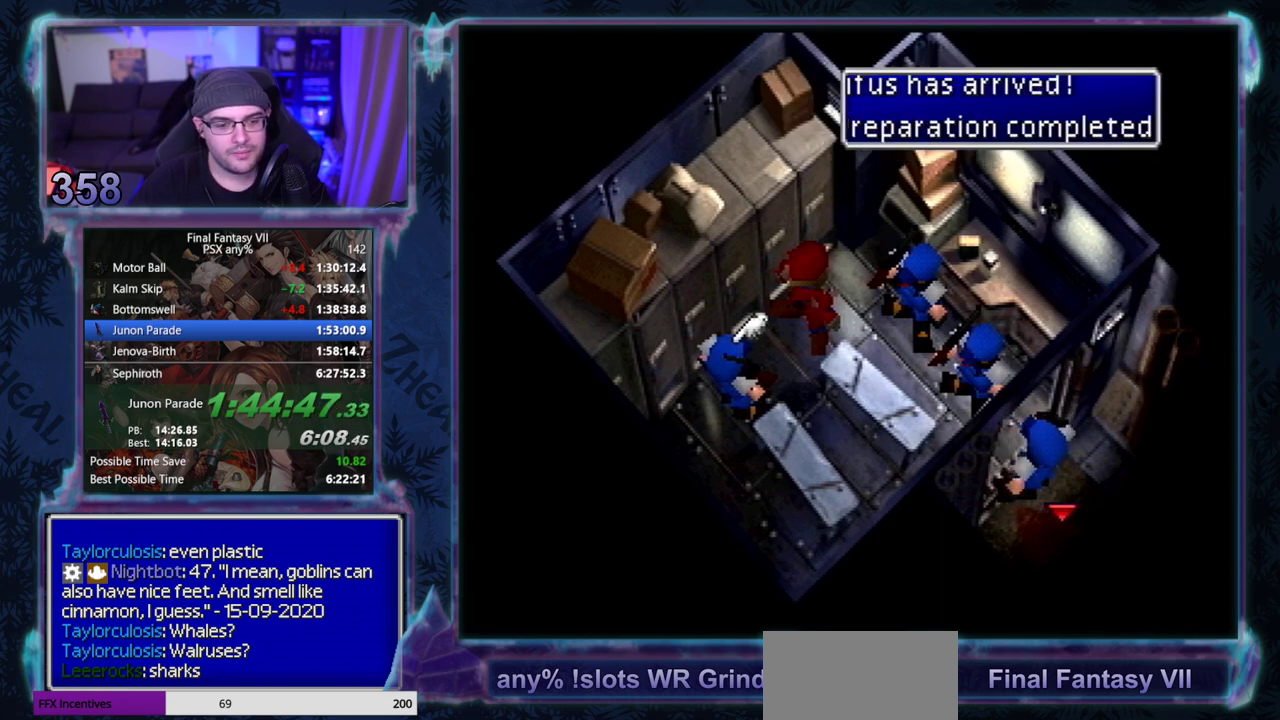
{"buttons": [], "left_stick": "center"}
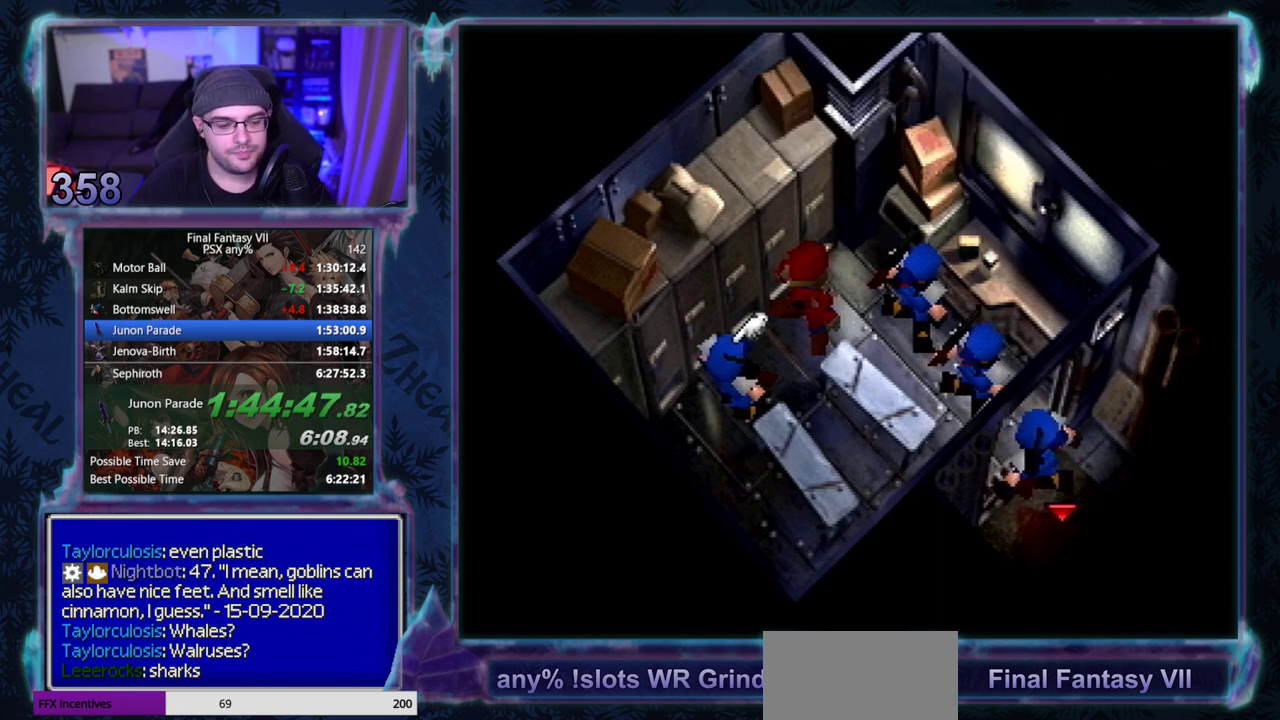
{"buttons": [], "left_stick": "center"}
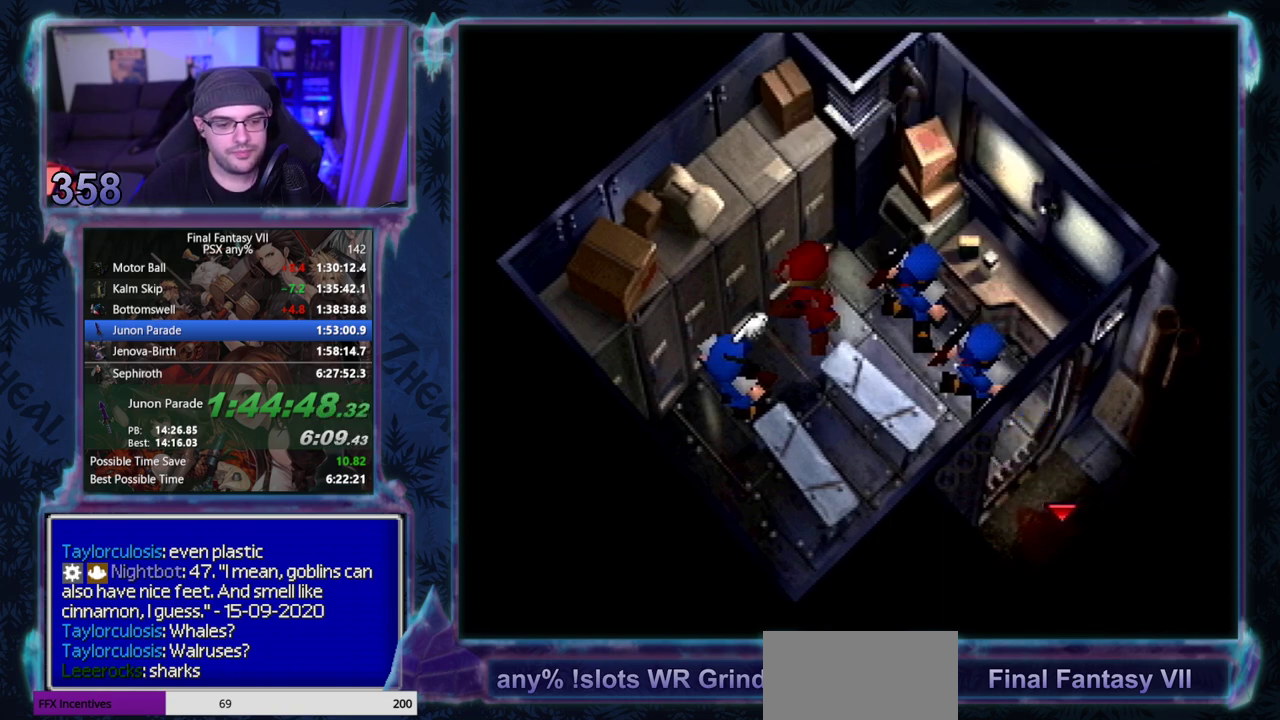
{"buttons": [], "left_stick": "center"}
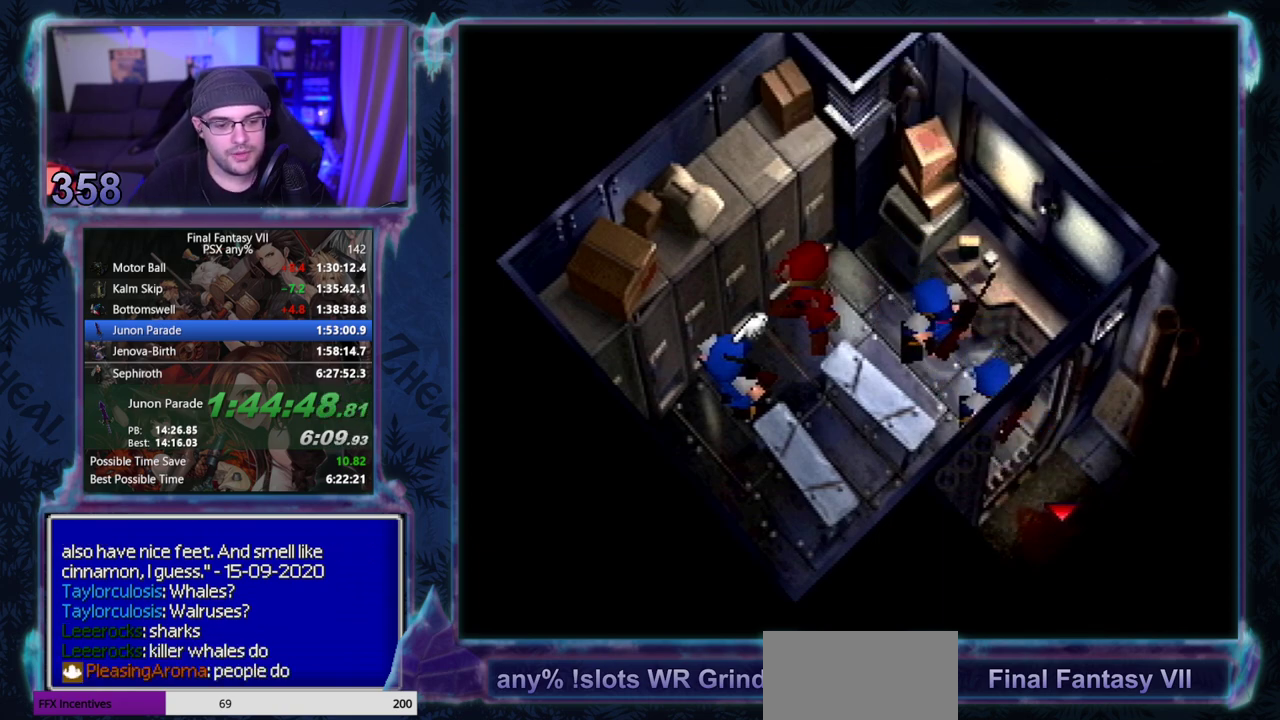
{"buttons": [], "left_stick": "center"}
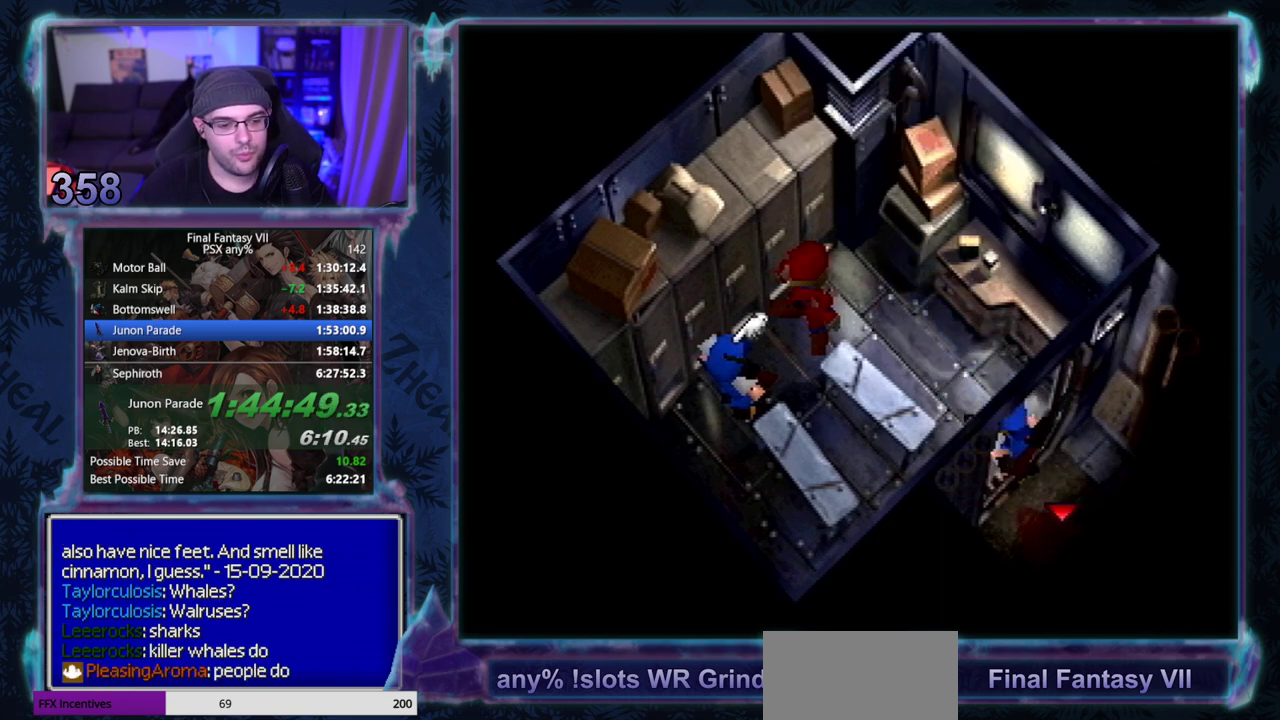
{"buttons": [], "left_stick": "center", "events": [[100, "CIRCLE", "down"], [150, "CIRCLE", "up"]]}
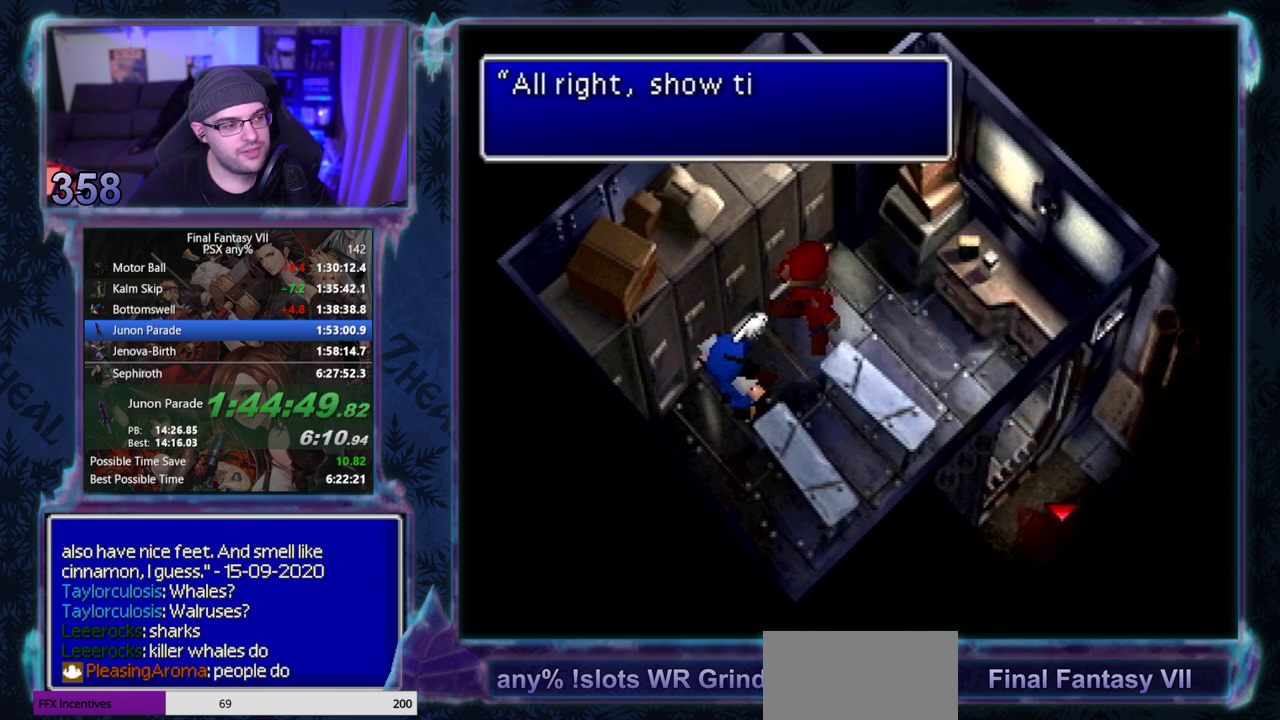
{"buttons": ["CIRCLE"], "left_stick": "center", "events": [[150, "CIRCLE", "down"]]}
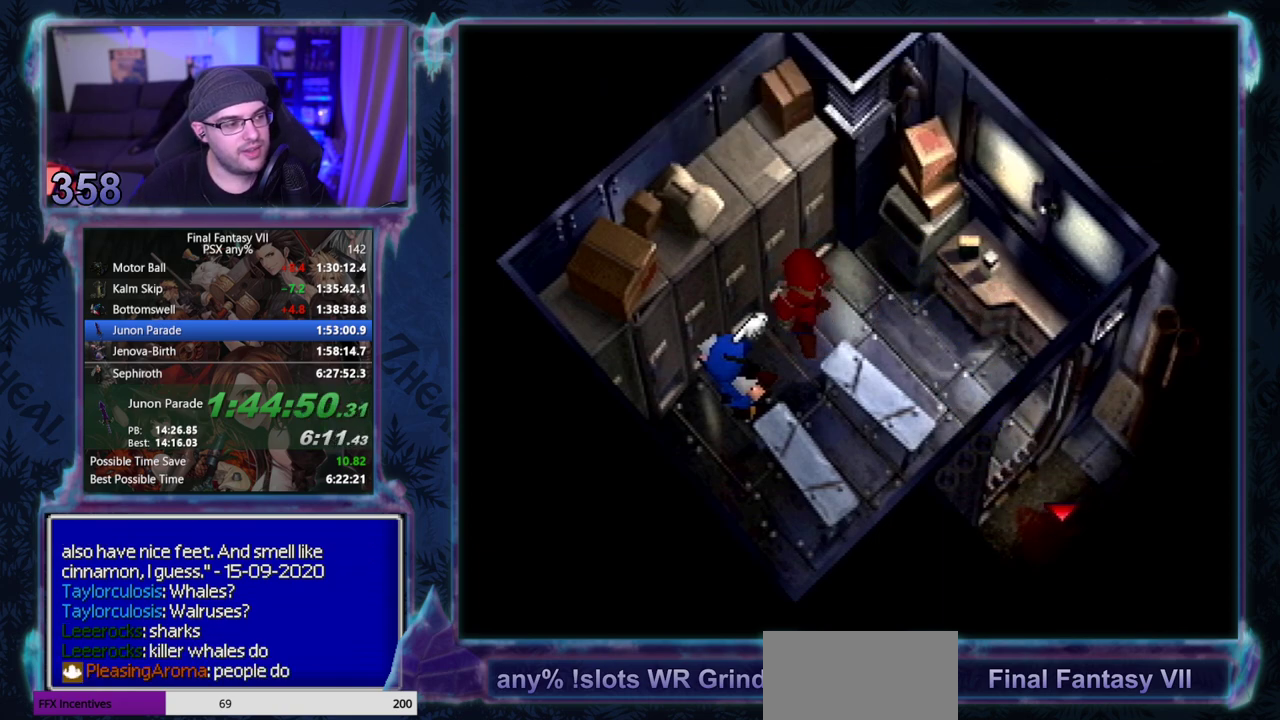
{"buttons": ["CROSS", "DPAD_UP"], "left_stick": "center", "events": [[17, "CIRCLE", "up"], [350, "CROSS", "down"], [383, "DPAD_UP", "down"]]}
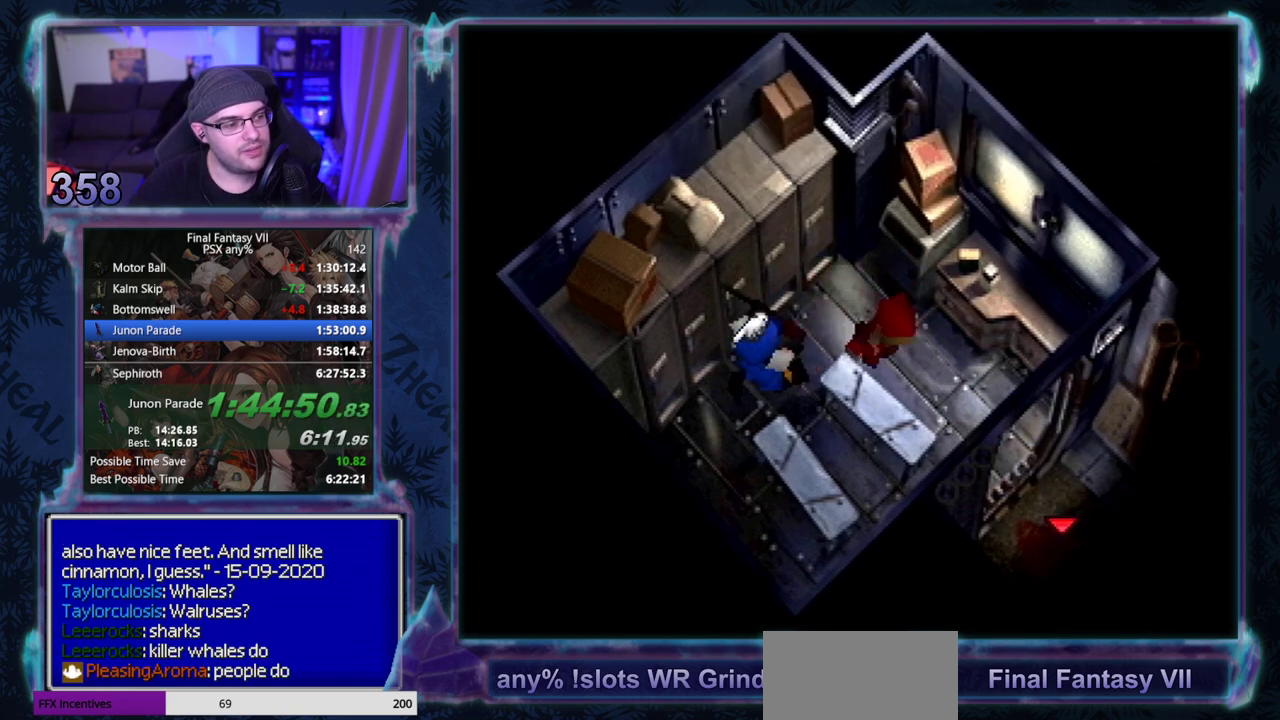
{"buttons": ["CROSS", "DPAD_RIGHT"], "left_stick": "center", "events": [[150, "DPAD_RIGHT", "down"], [167, "DPAD_UP", "up"]]}
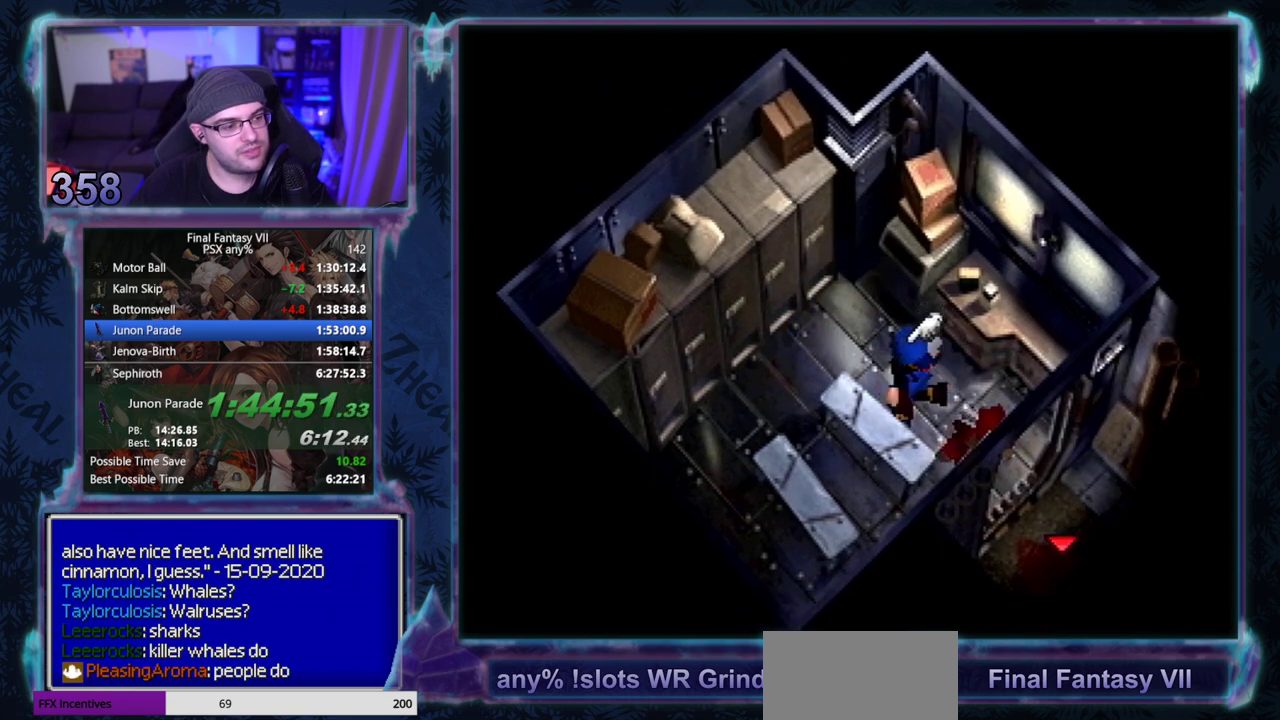
{"buttons": ["CROSS", "DPAD_RIGHT"], "left_stick": "center"}
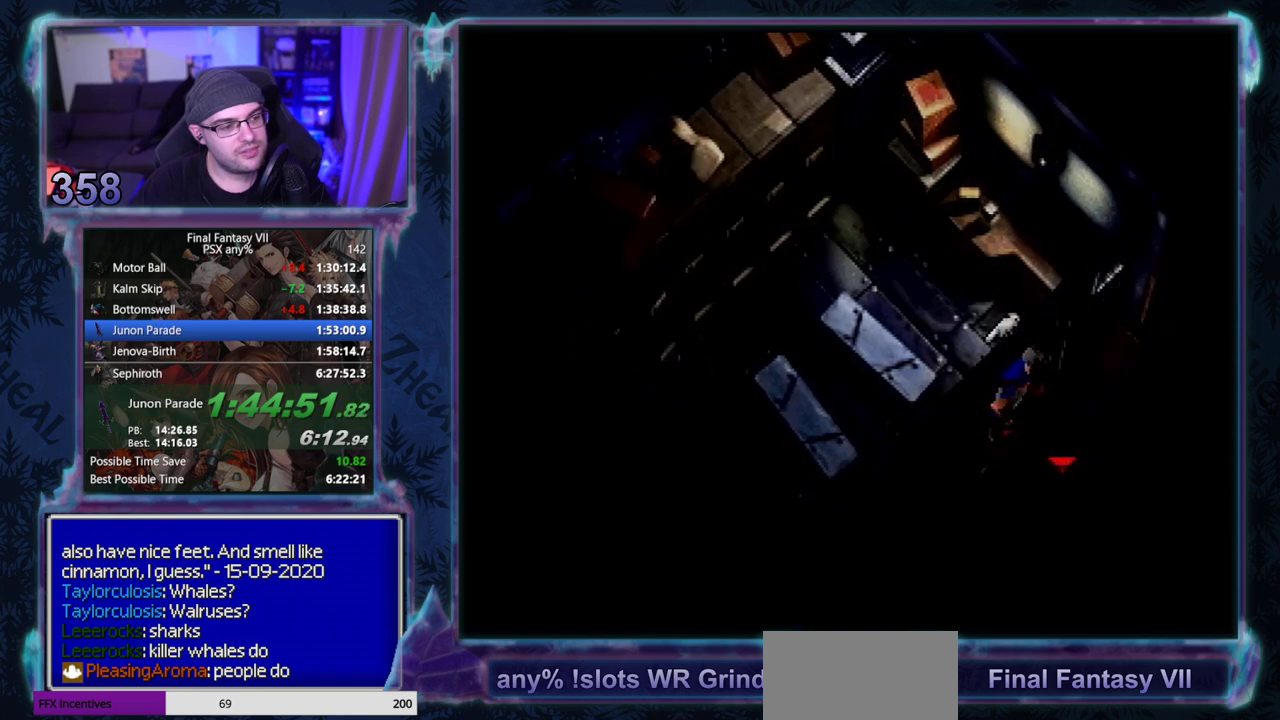
{"buttons": [], "left_stick": "center", "events": [[150, "DPAD_RIGHT", "up"], [233, "CROSS", "up"]]}
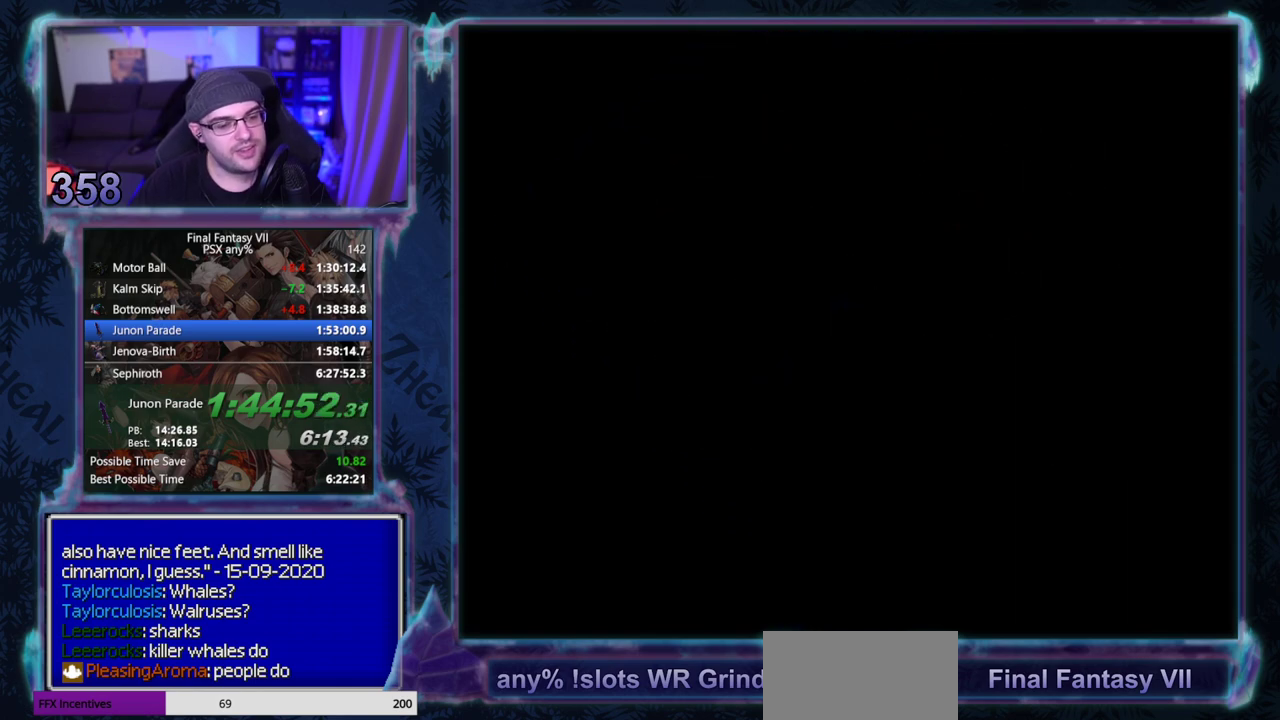
{"buttons": ["CROSS", "DPAD_DOWN", "DPAD_RIGHT"], "left_stick": "center", "events": [[67, "CROSS", "down"], [83, "DPAD_RIGHT", "down"], [100, "DPAD_DOWN", "down"]]}
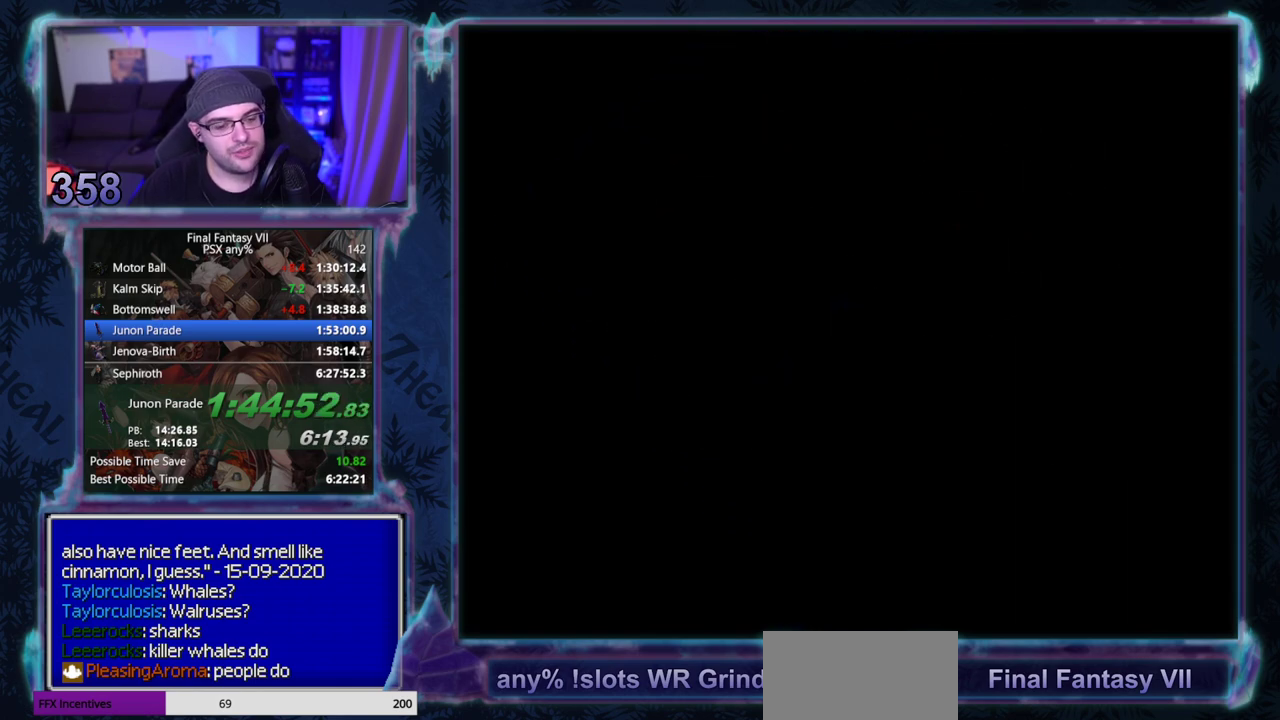
{"buttons": ["CROSS", "DPAD_DOWN", "DPAD_RIGHT"], "left_stick": "center"}
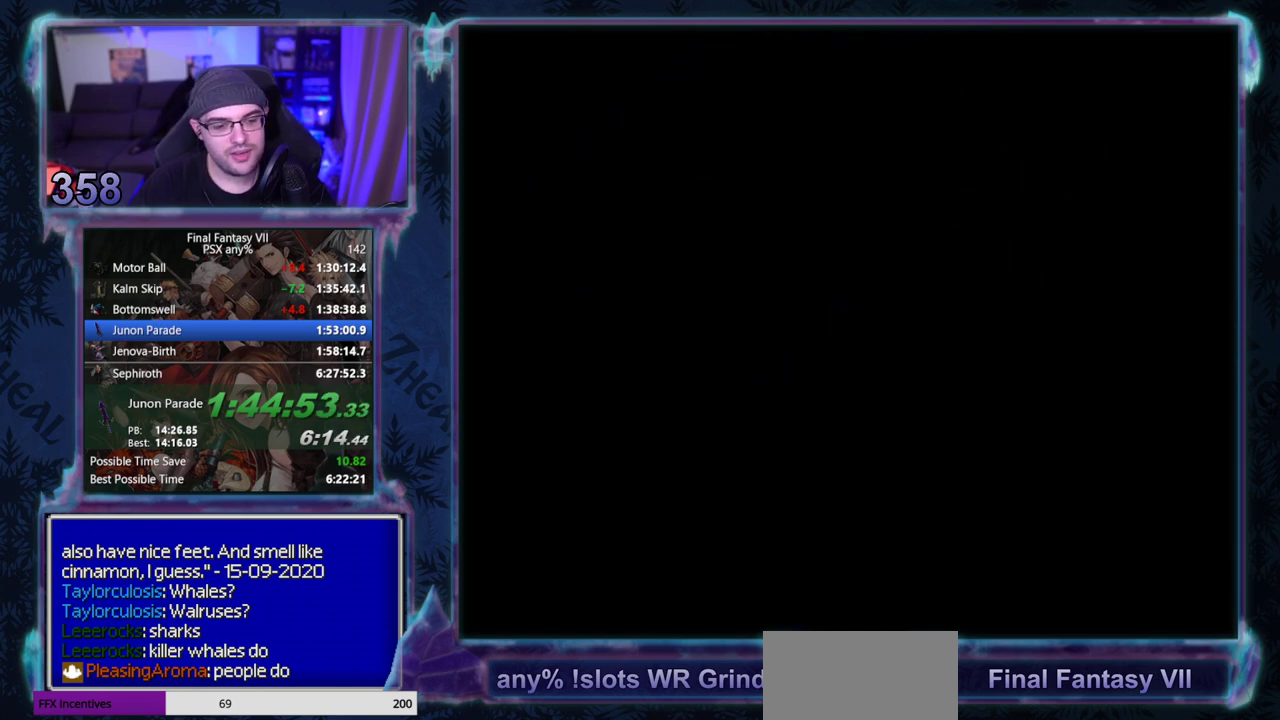
{"buttons": ["CROSS", "DPAD_DOWN", "DPAD_RIGHT"], "left_stick": "center"}
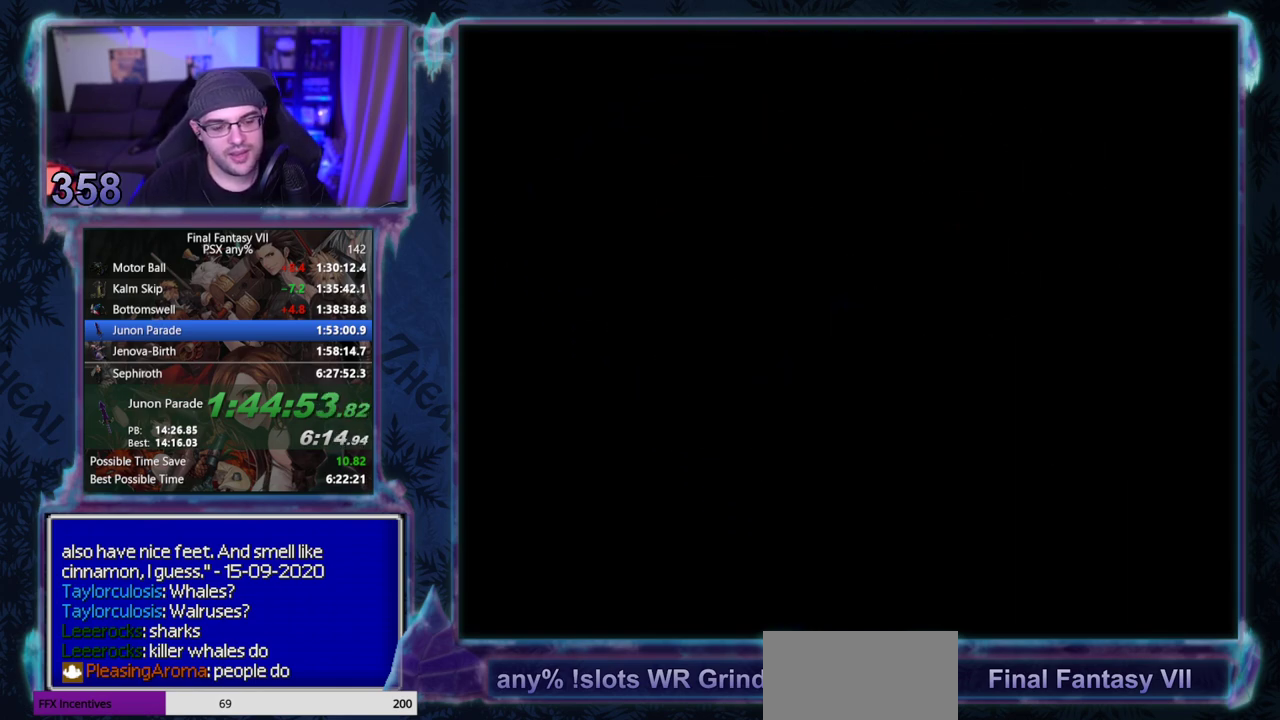
{"buttons": ["CROSS", "DPAD_DOWN", "DPAD_RIGHT"], "left_stick": "center"}
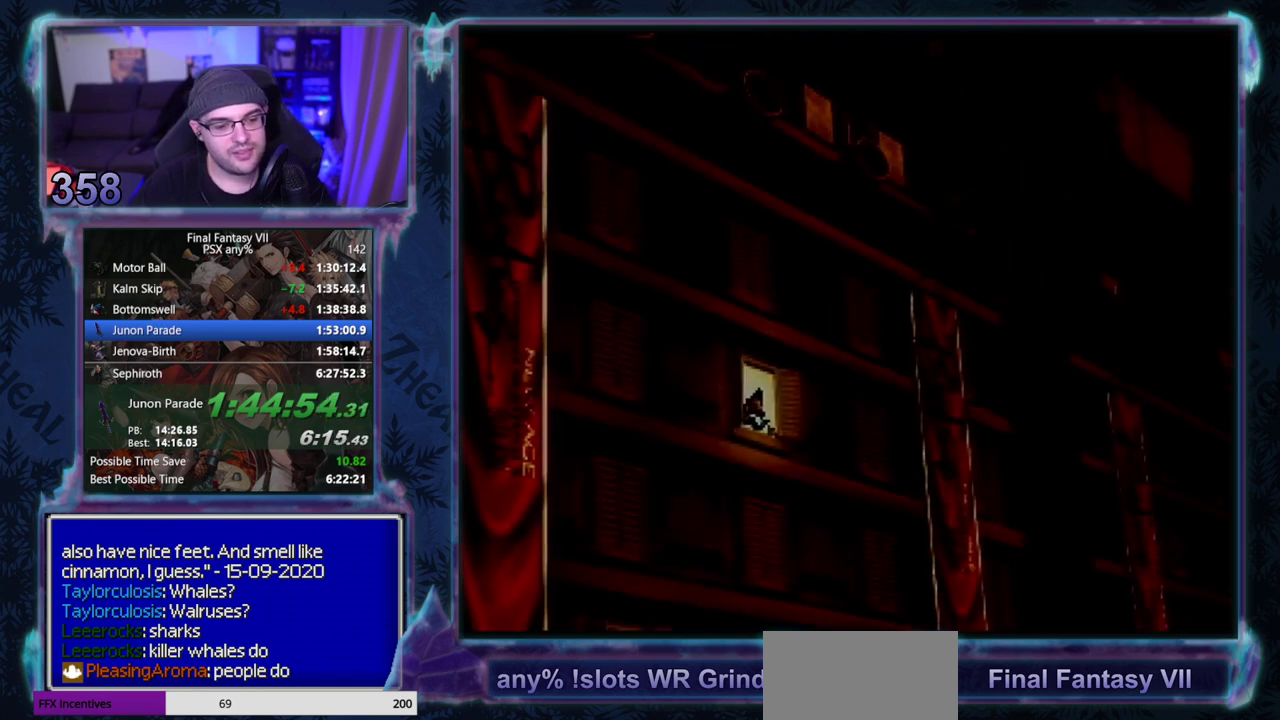
{"buttons": ["CROSS", "DPAD_DOWN", "DPAD_RIGHT"], "left_stick": "center"}
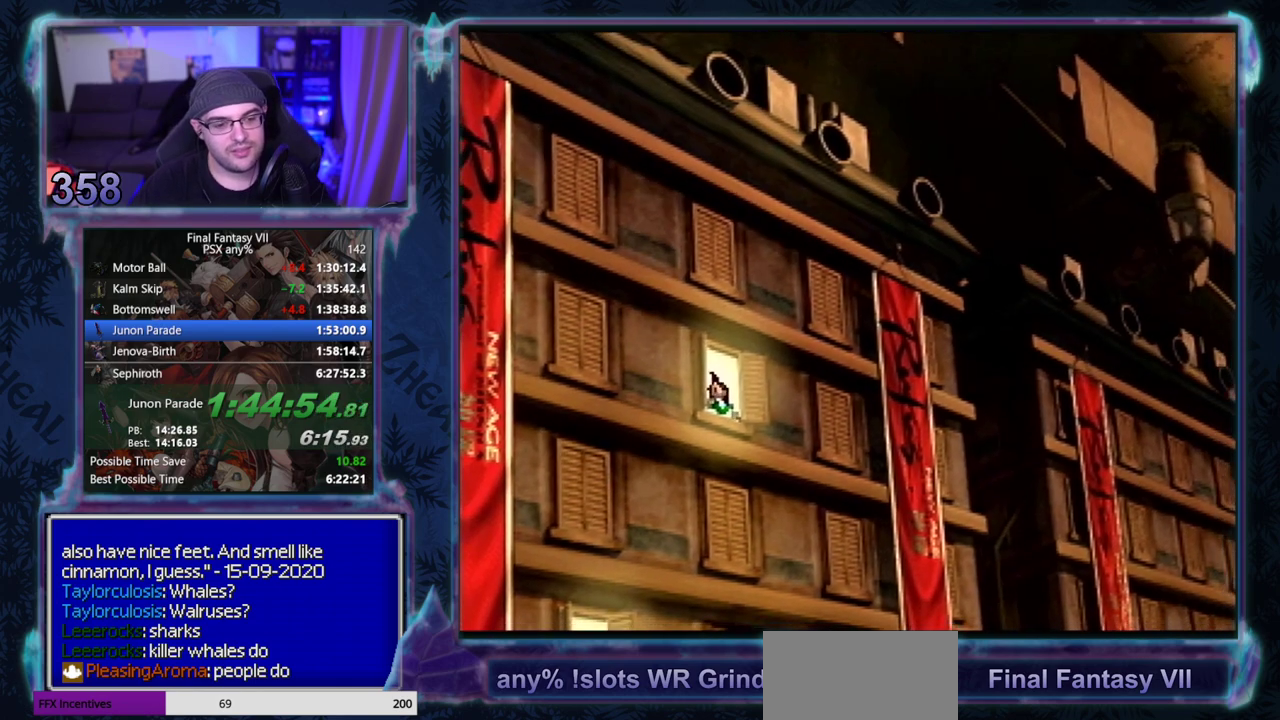
{"buttons": ["CROSS", "DPAD_DOWN", "DPAD_RIGHT"], "left_stick": "center"}
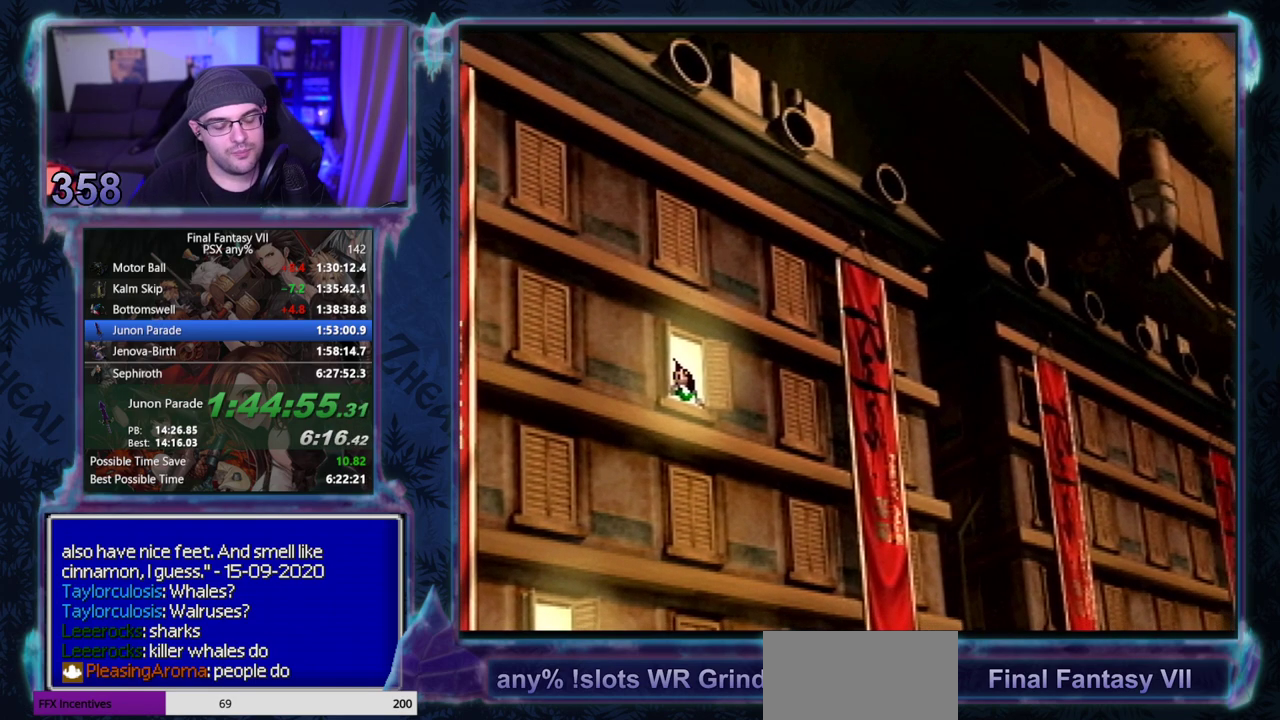
{"buttons": [], "left_stick": "center", "events": [[150, "DPAD_DOWN", "up"], [167, "CROSS", "up"], [183, "DPAD_RIGHT", "up"]]}